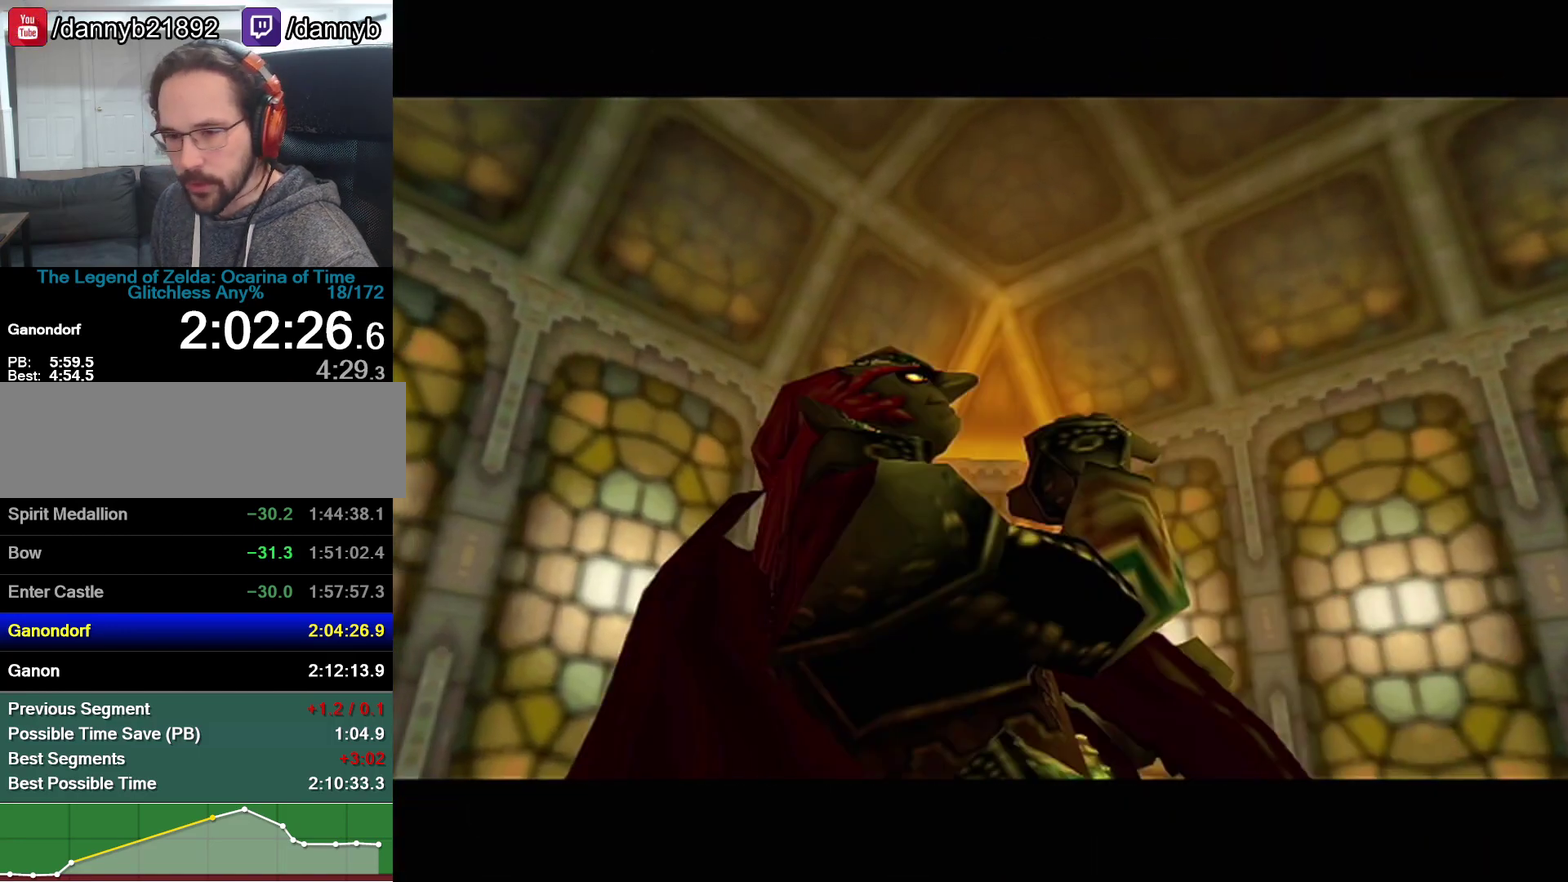
Gameplay with a controller (Nintendo layout); each line is a JSON object with the inputs held at the frame after it. "events" lists button and stick changes between this image and that frame as [ms after this image, input, new state], when the widget could be followed in between. Not read: L3 R3.
{"buttons": [], "left_stick": "center", "events": []}
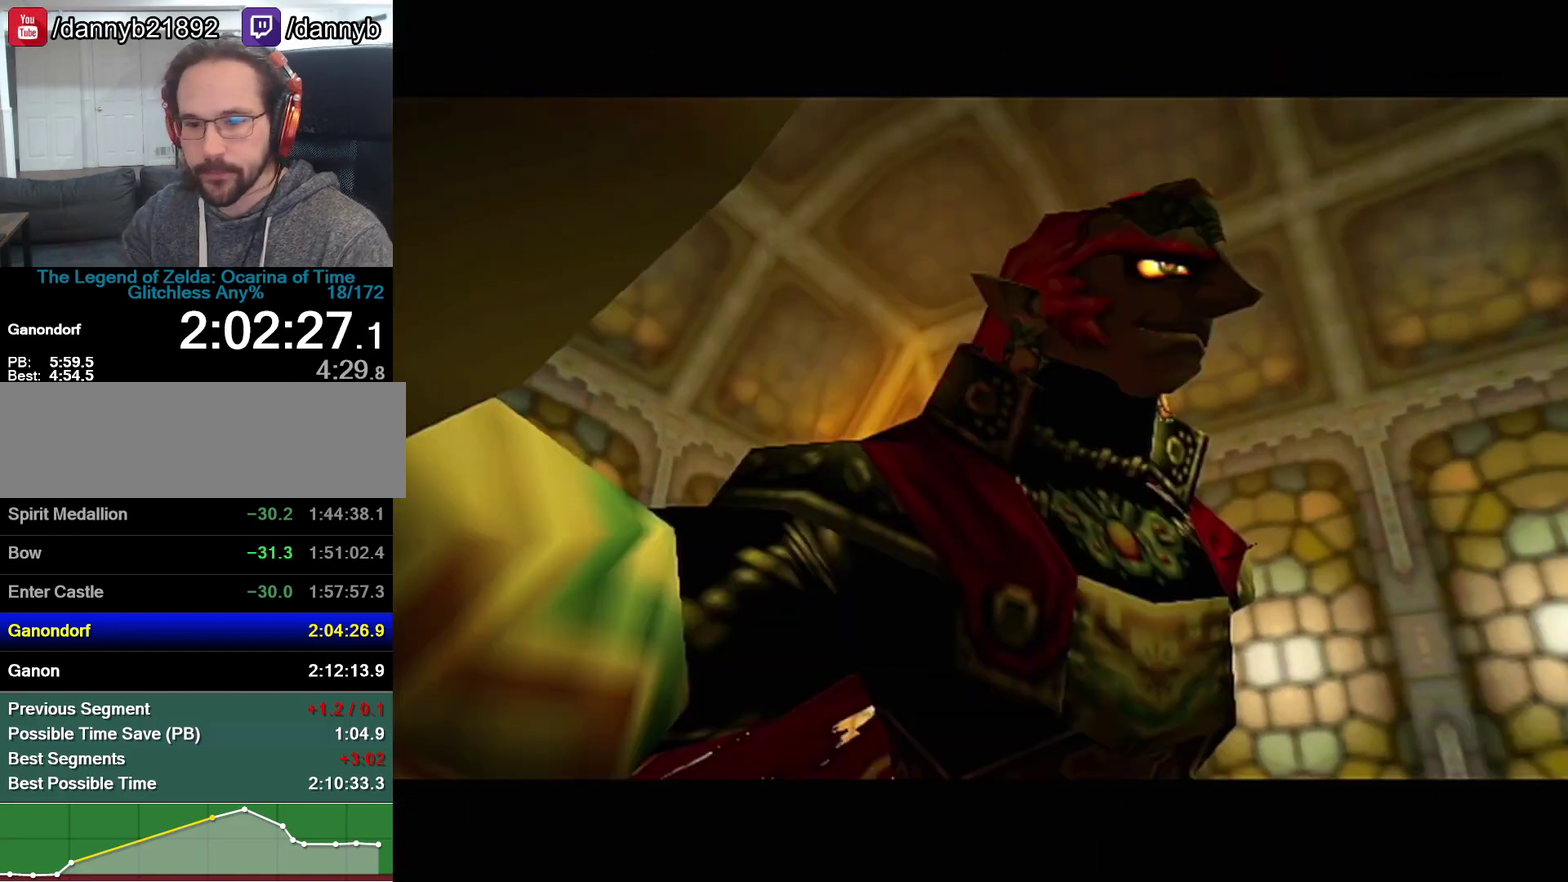
{"buttons": [], "left_stick": "center", "events": []}
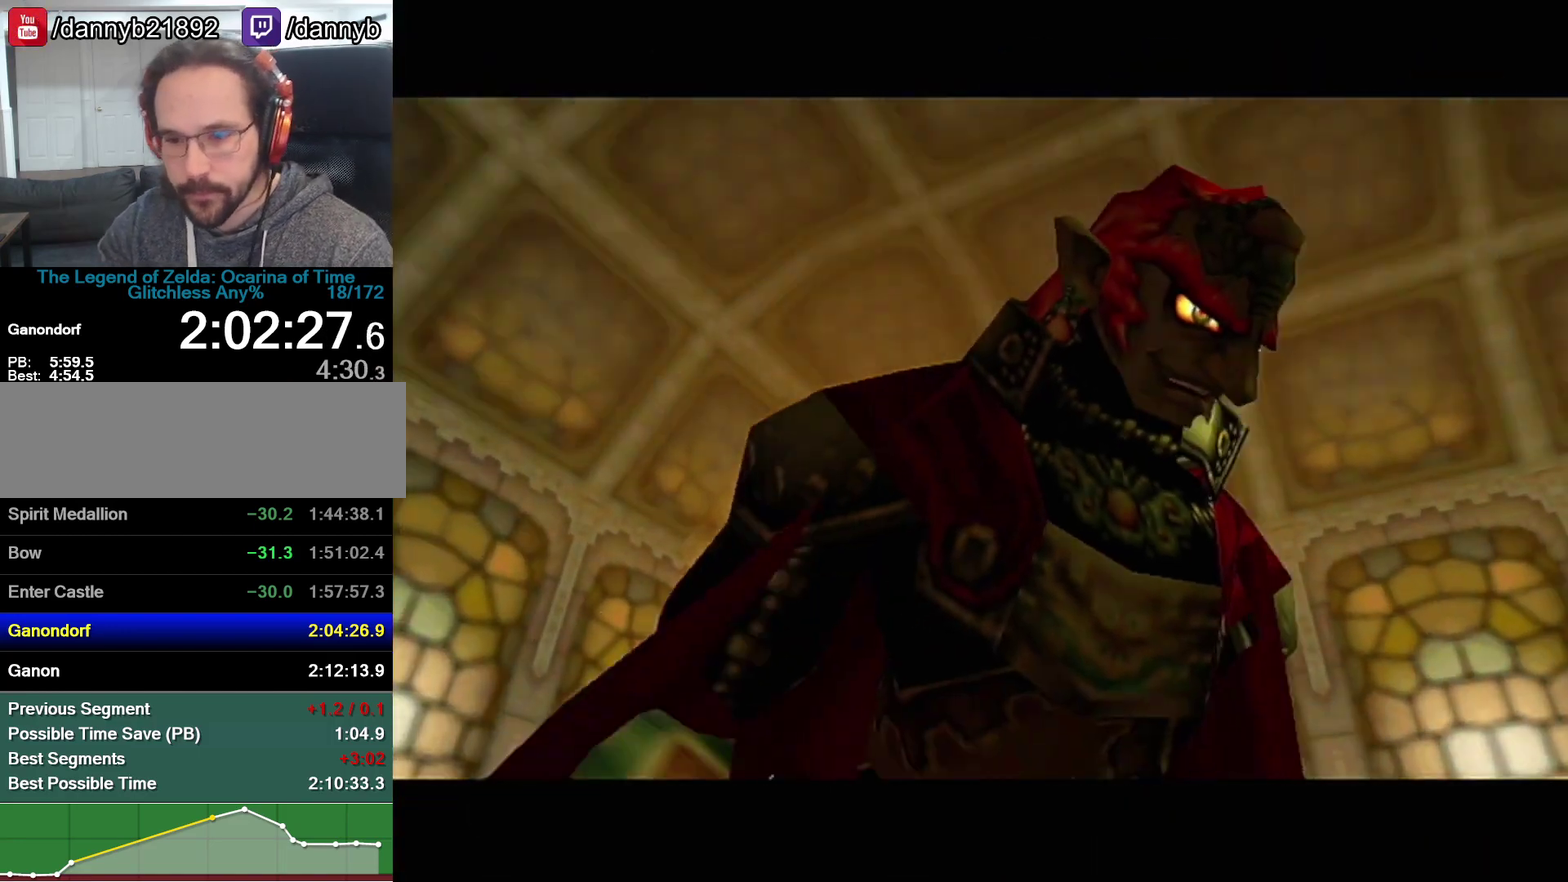
{"buttons": [], "left_stick": "center", "events": []}
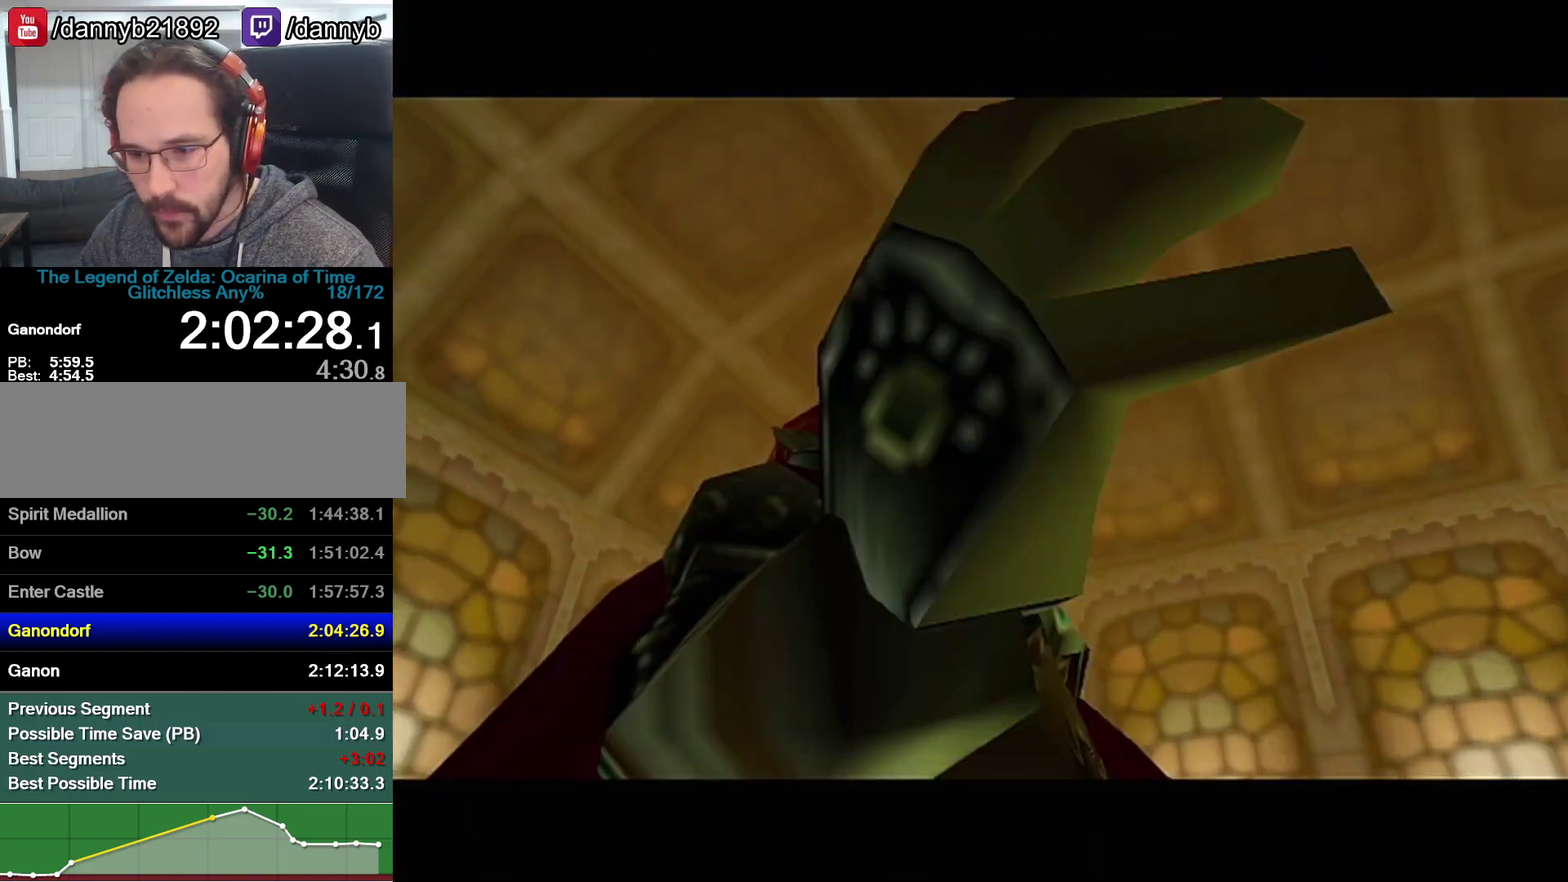
{"buttons": [], "left_stick": "center", "events": []}
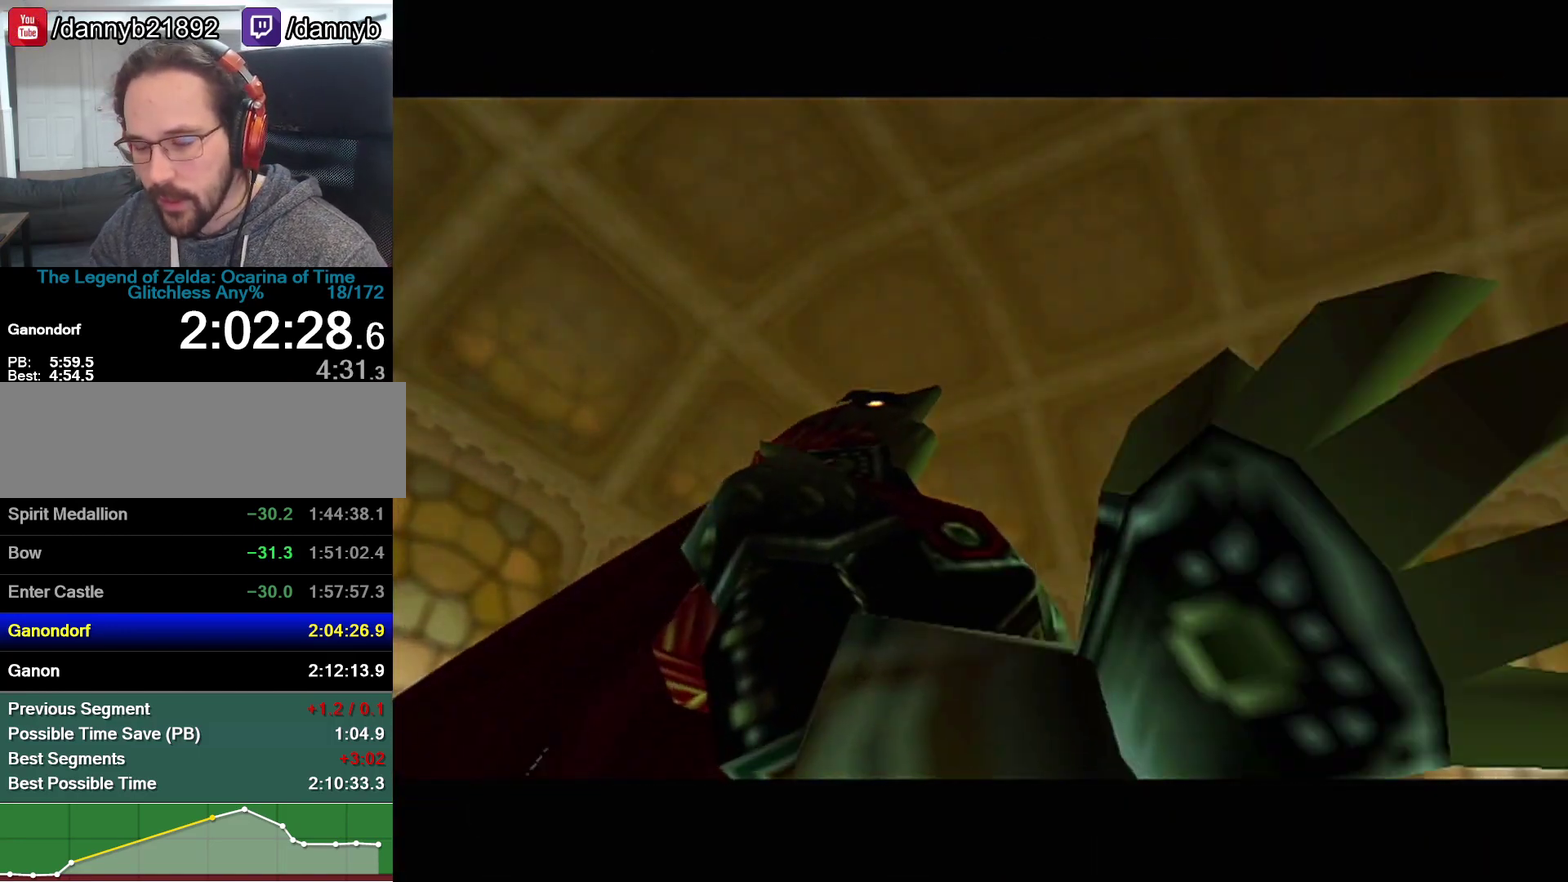
{"buttons": [], "left_stick": "center", "events": []}
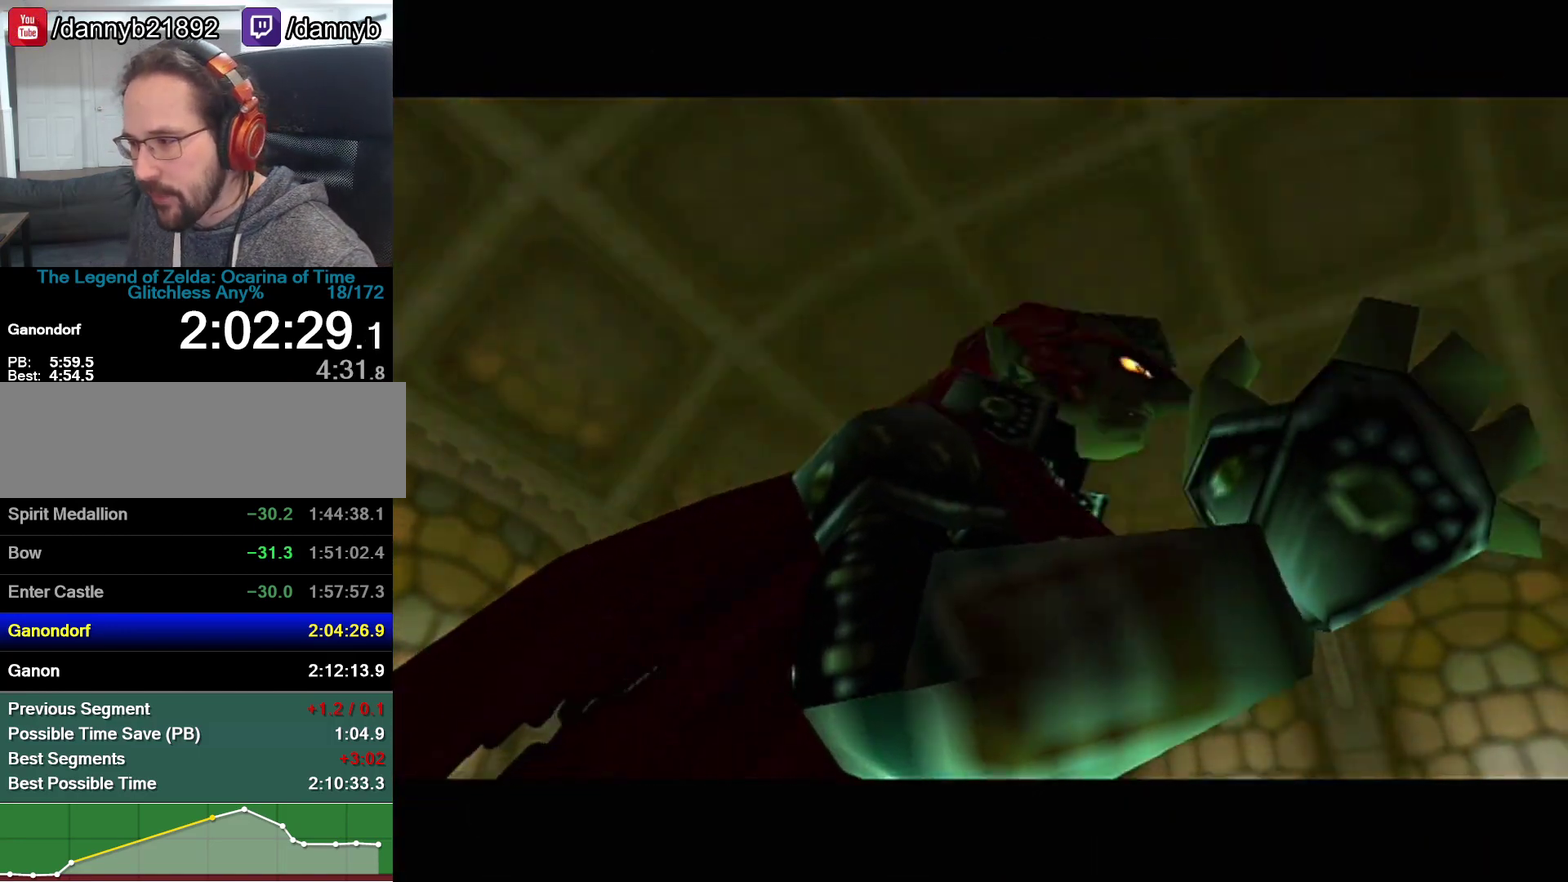
{"buttons": [], "left_stick": "center", "events": []}
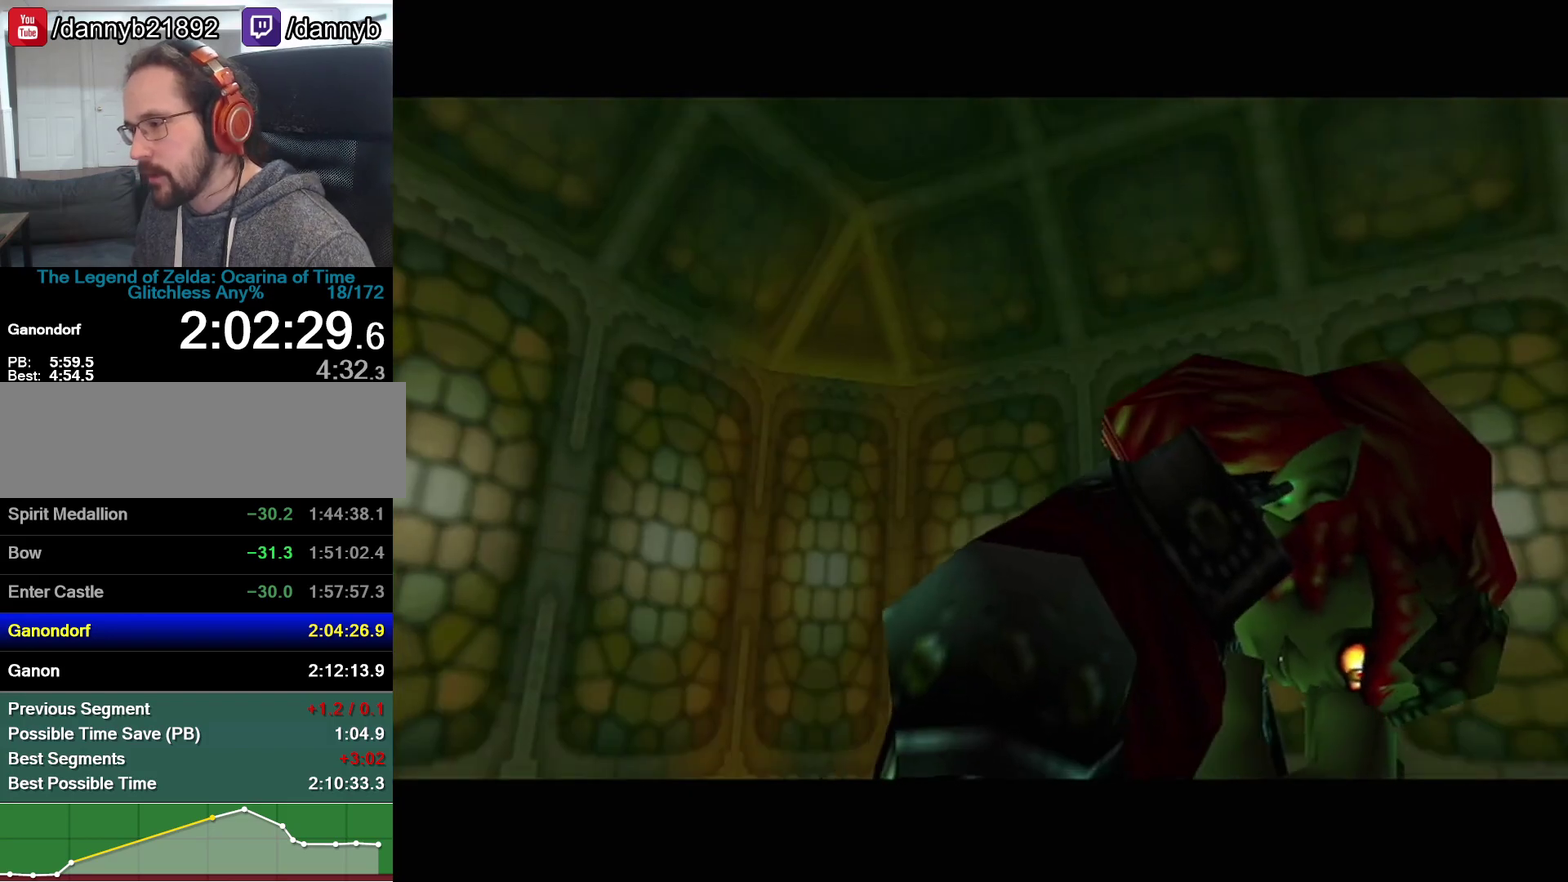
{"buttons": [], "left_stick": "center", "events": []}
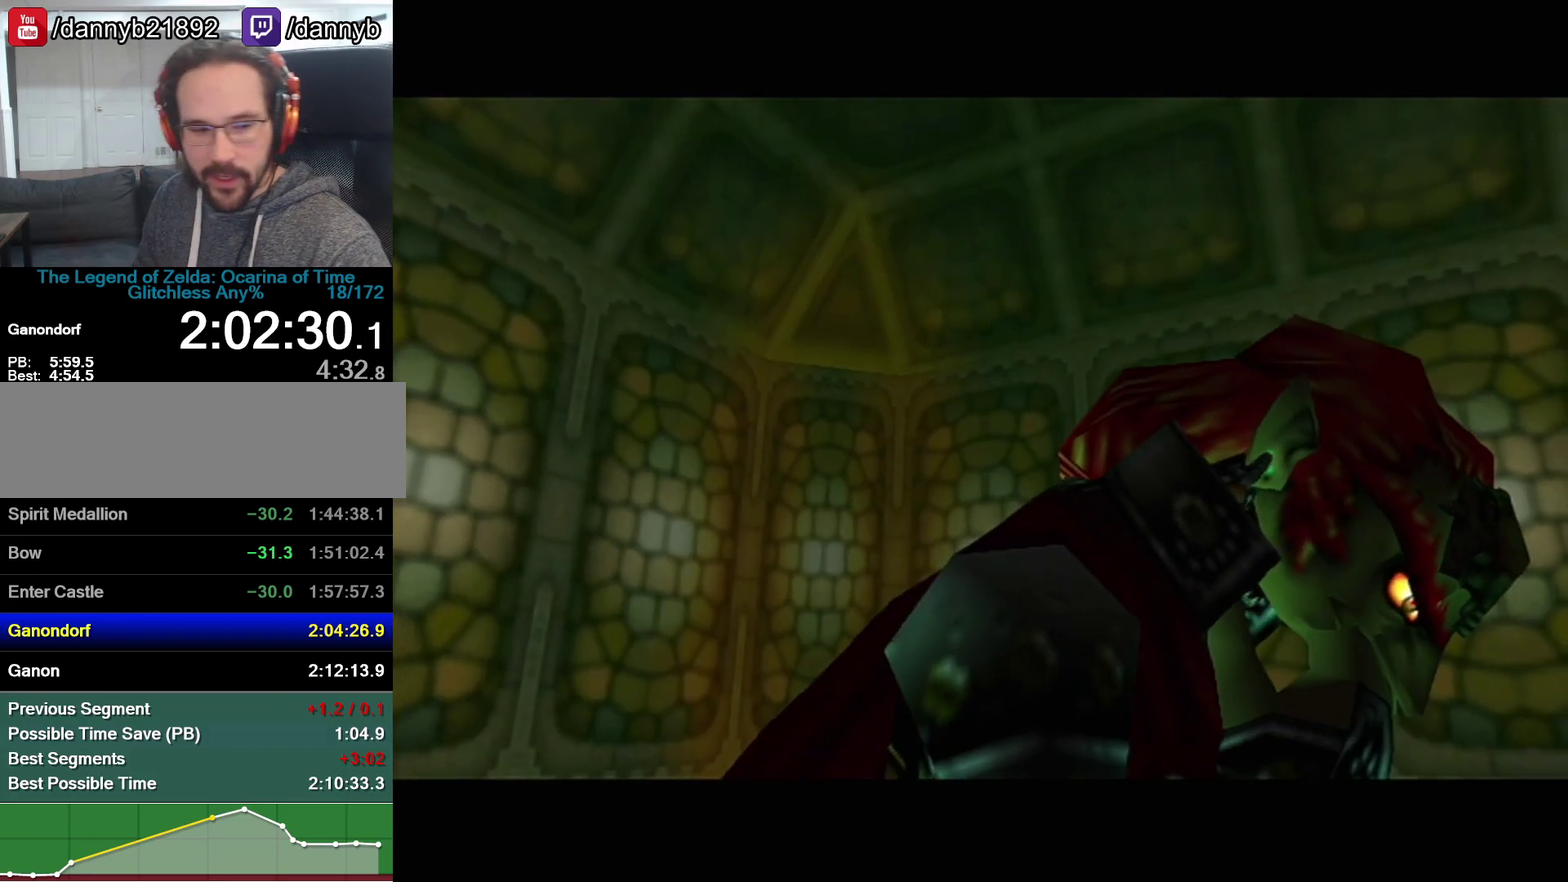
{"buttons": [], "left_stick": "center", "events": []}
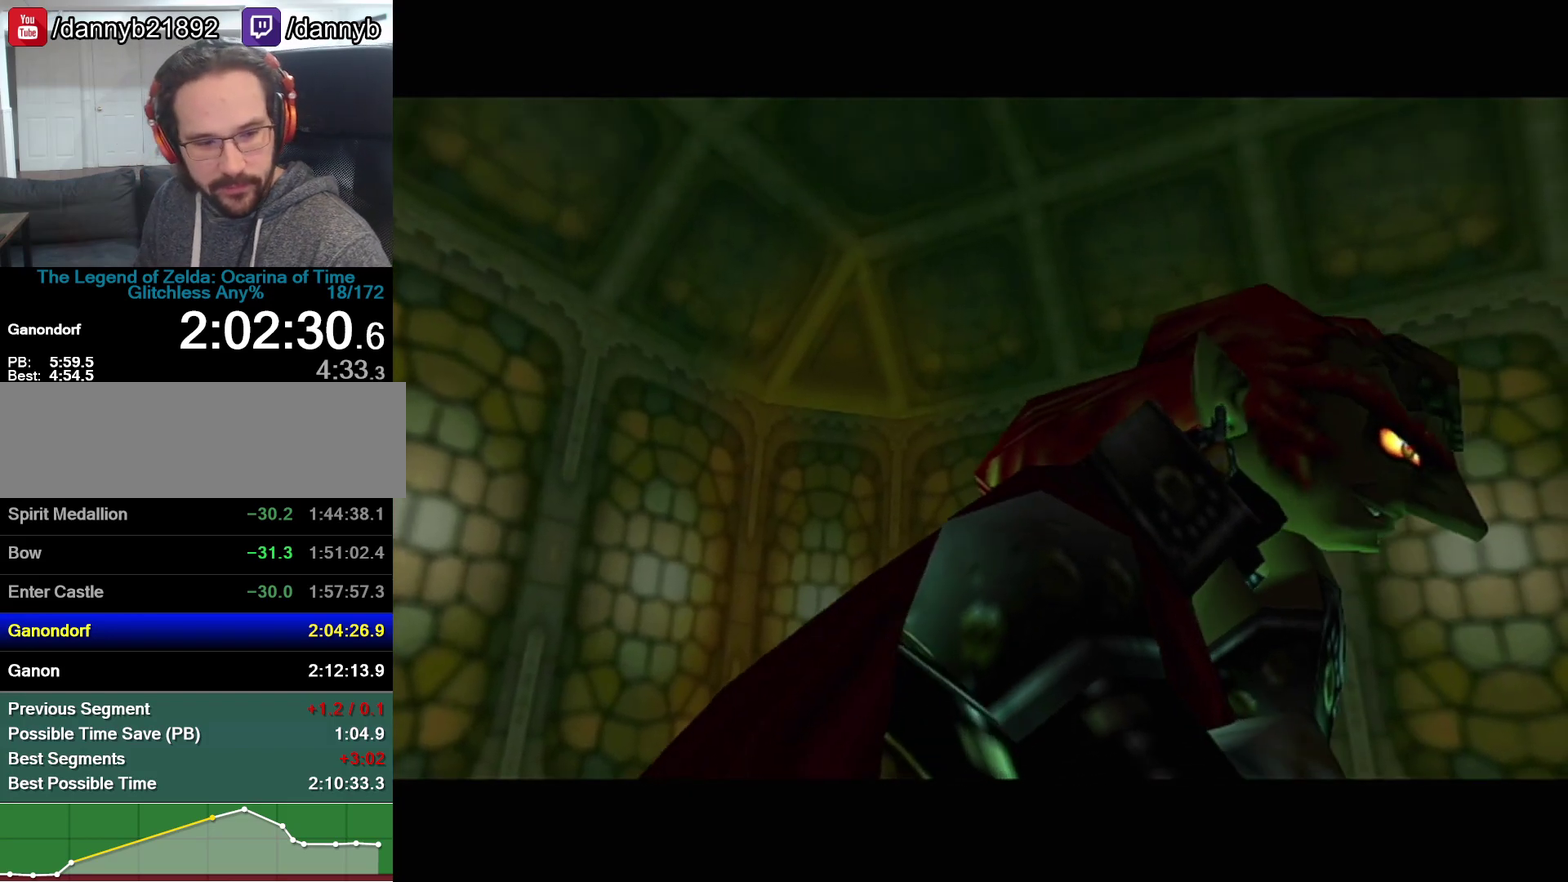
{"buttons": ["A"], "left_stick": "center", "events": [[350, "Z", "down"], [450, "A", "down"], [483, "Z", "up"]]}
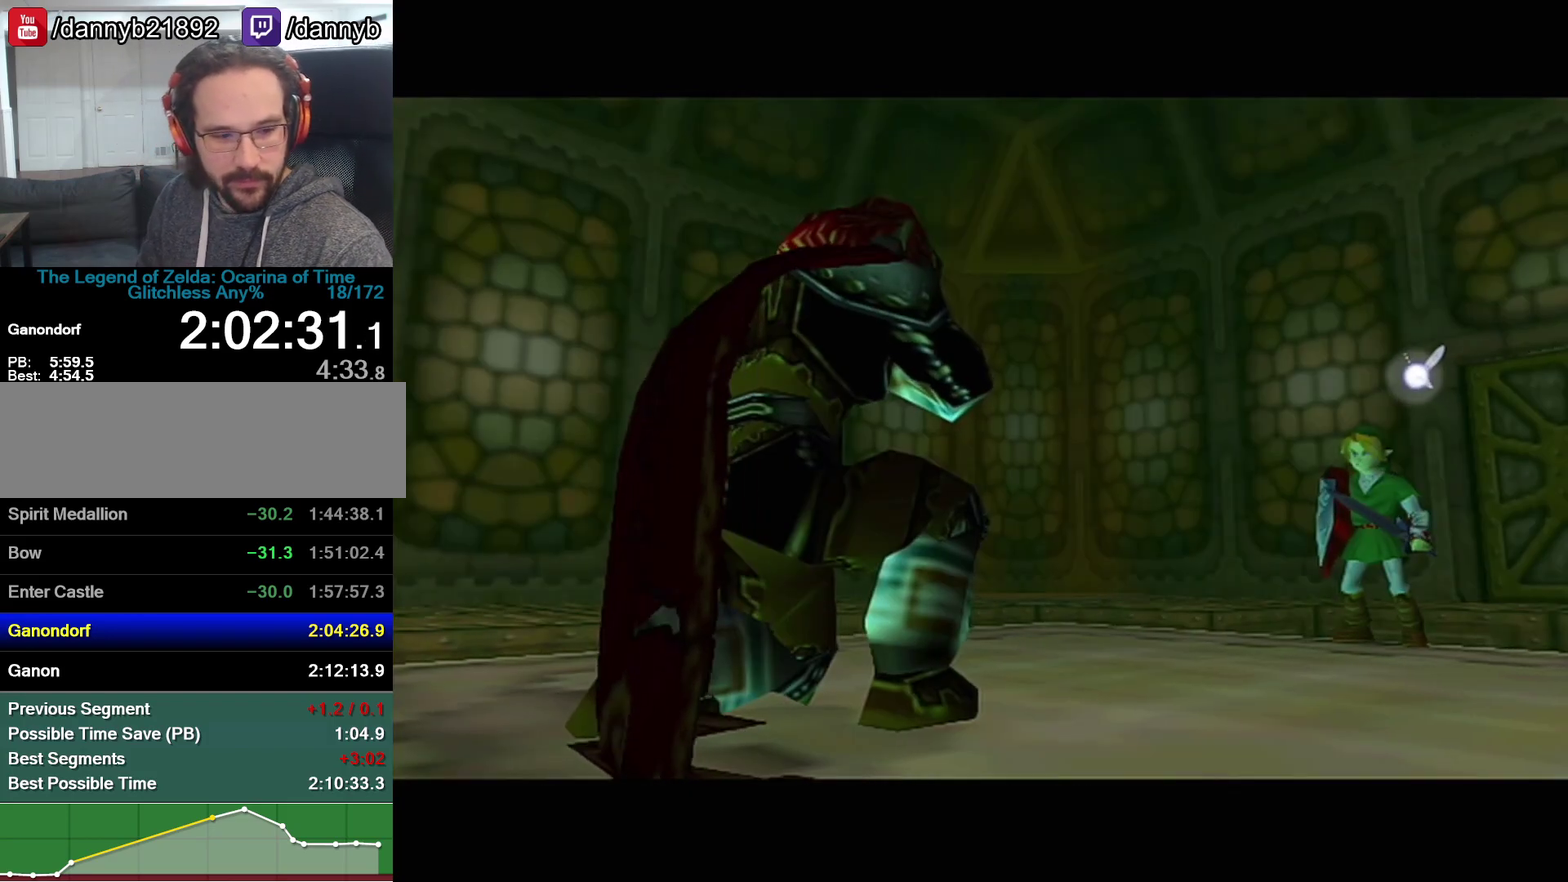
{"buttons": ["A", "Z"], "left_stick": "center", "events": [[67, "A", "up"], [100, "Z", "down"], [167, "A", "down"], [250, "A", "up"], [283, "Z", "up"], [317, "B", "down"], [350, "B", "up"], [383, "A", "down"], [417, "A", "up"], [417, "B", "down"], [467, "B", "up"], [467, "Z", "down"], [500, "A", "down"]]}
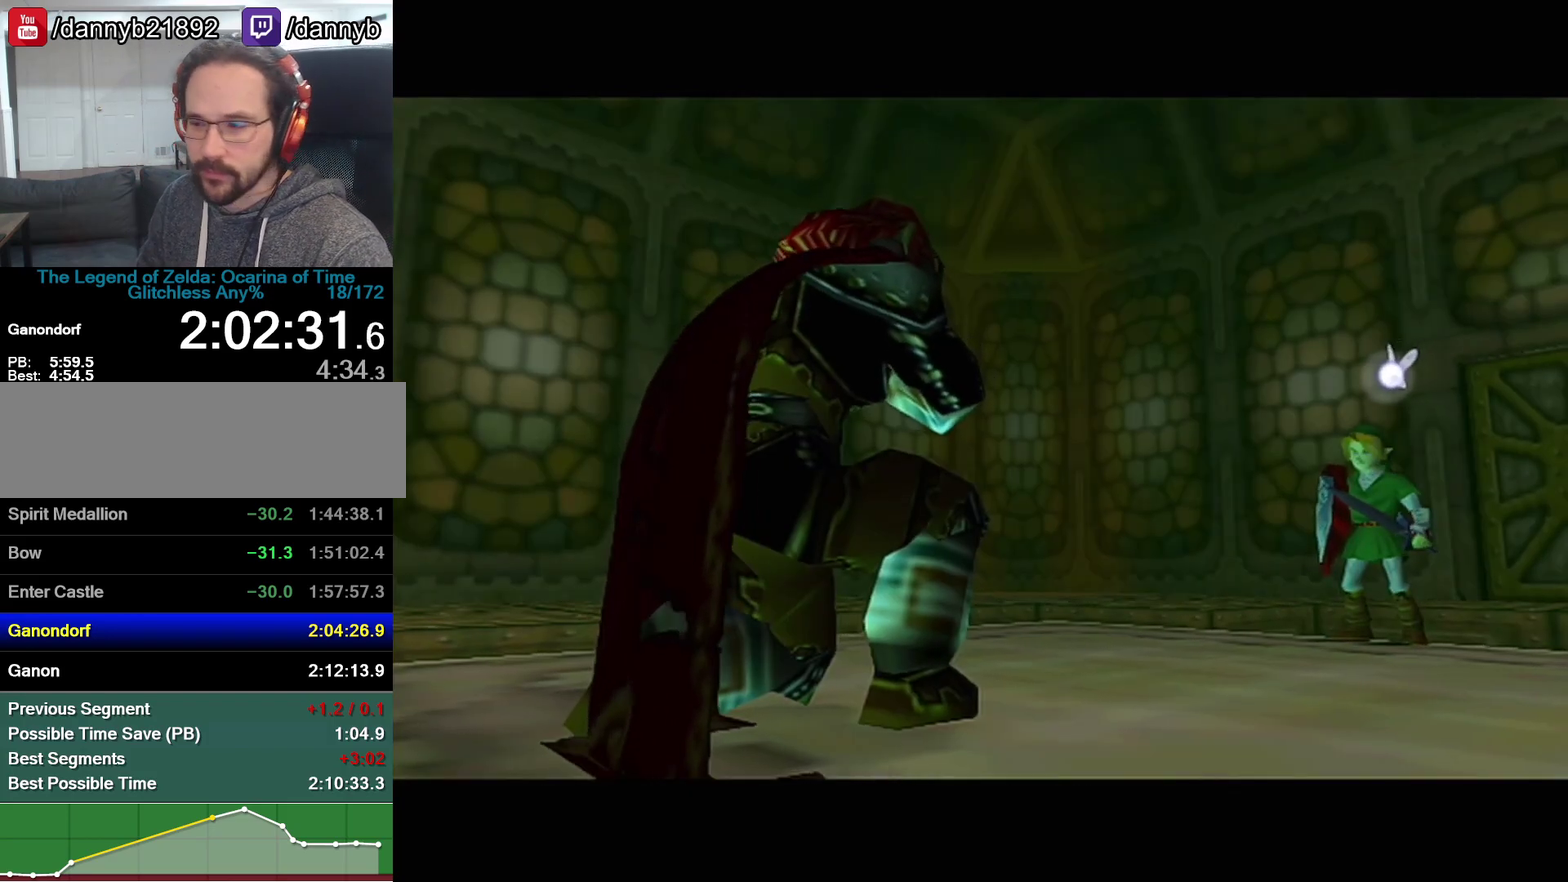
{"buttons": ["A"], "left_stick": "center", "events": [[33, "A", "up"], [33, "B", "down"], [100, "B", "up"], [133, "A", "down"], [133, "Z", "up"], [200, "A", "up"], [200, "B", "down"], [233, "A", "down"], [233, "B", "up"], [283, "A", "up"], [283, "B", "down"], [350, "A", "down"], [350, "B", "up"], [417, "A", "up"], [417, "B", "down"], [467, "A", "down"], [467, "B", "up"]]}
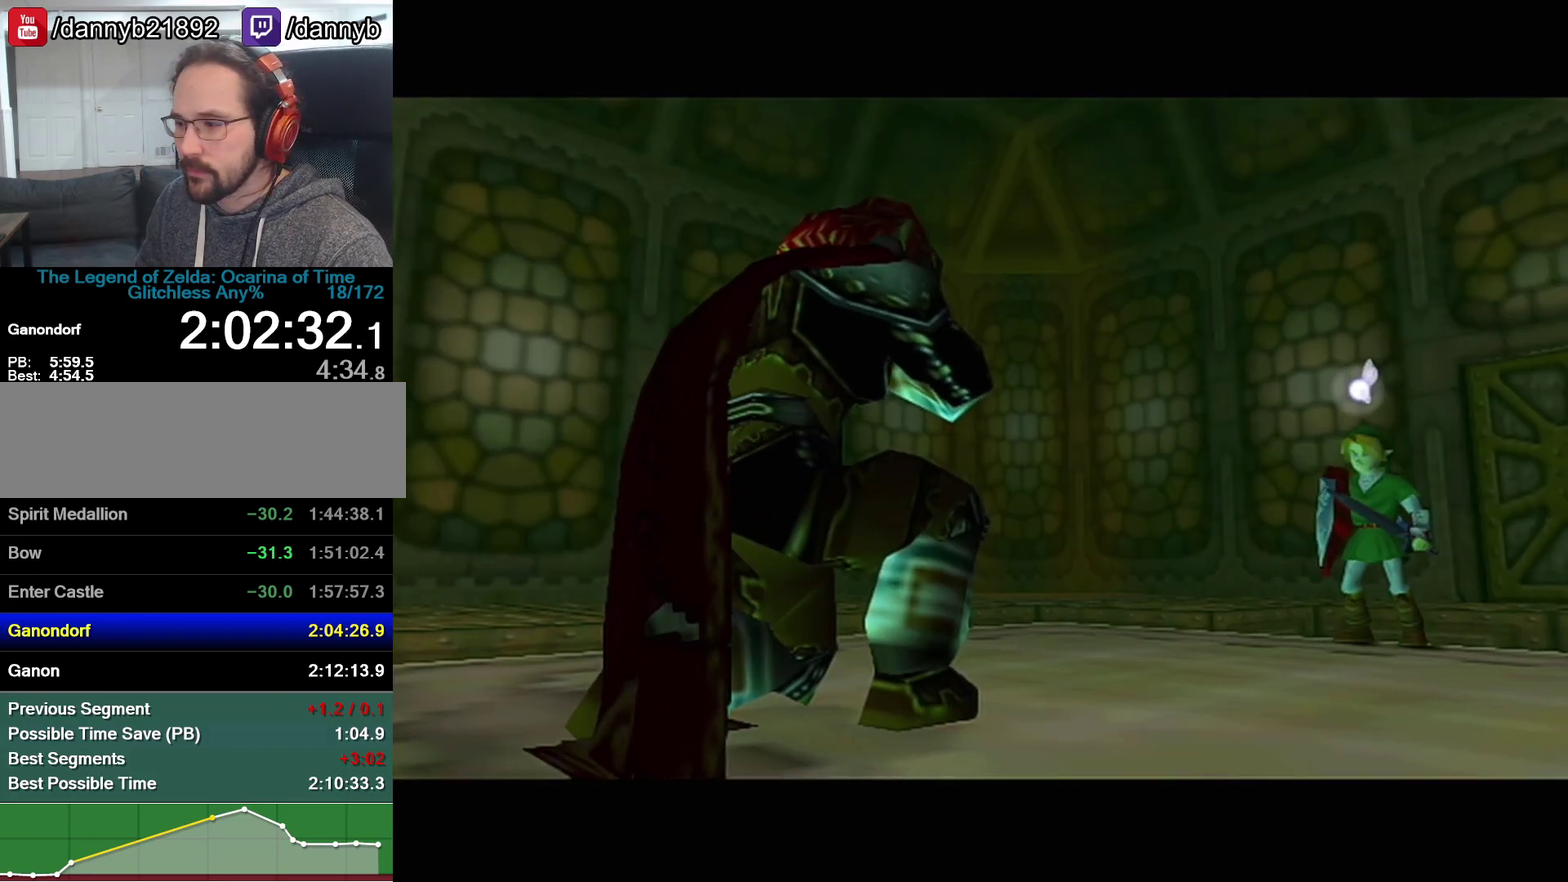
{"buttons": ["B"], "left_stick": "center", "events": [[33, "A", "up"], [33, "B", "down"], [350, "A", "down"], [417, "A", "up"], [450, "B", "up"], [500, "B", "down"]]}
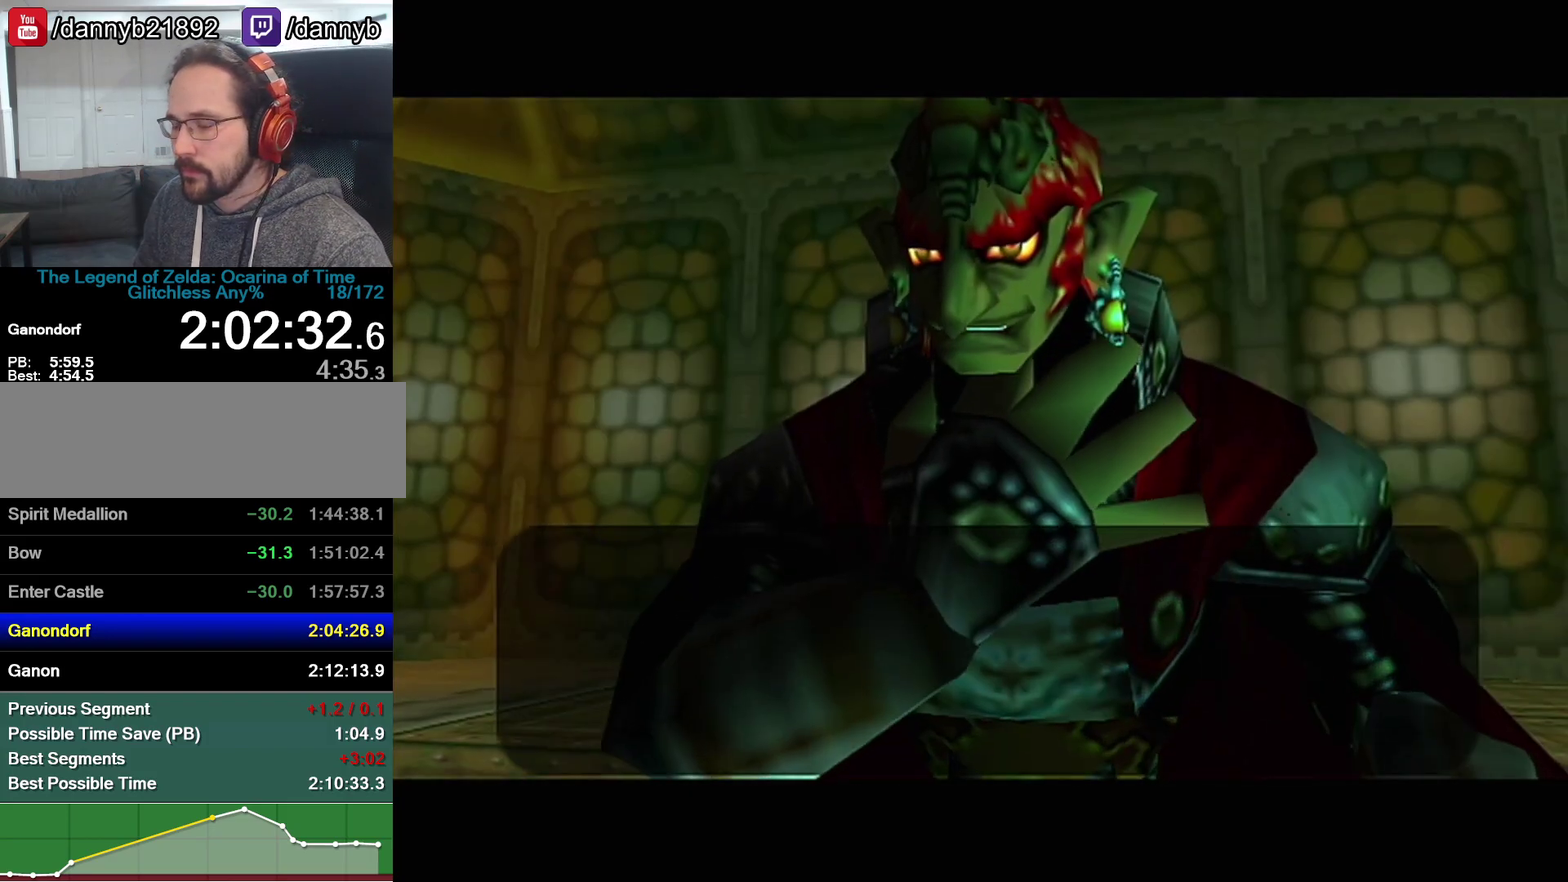
{"buttons": ["A", "B"], "left_stick": "center", "events": [[67, "B", "up"], [100, "A", "down"], [250, "A", "up"], [250, "B", "down"], [317, "A", "down"], [317, "B", "up"], [383, "A", "up"], [383, "B", "down"], [450, "A", "down"]]}
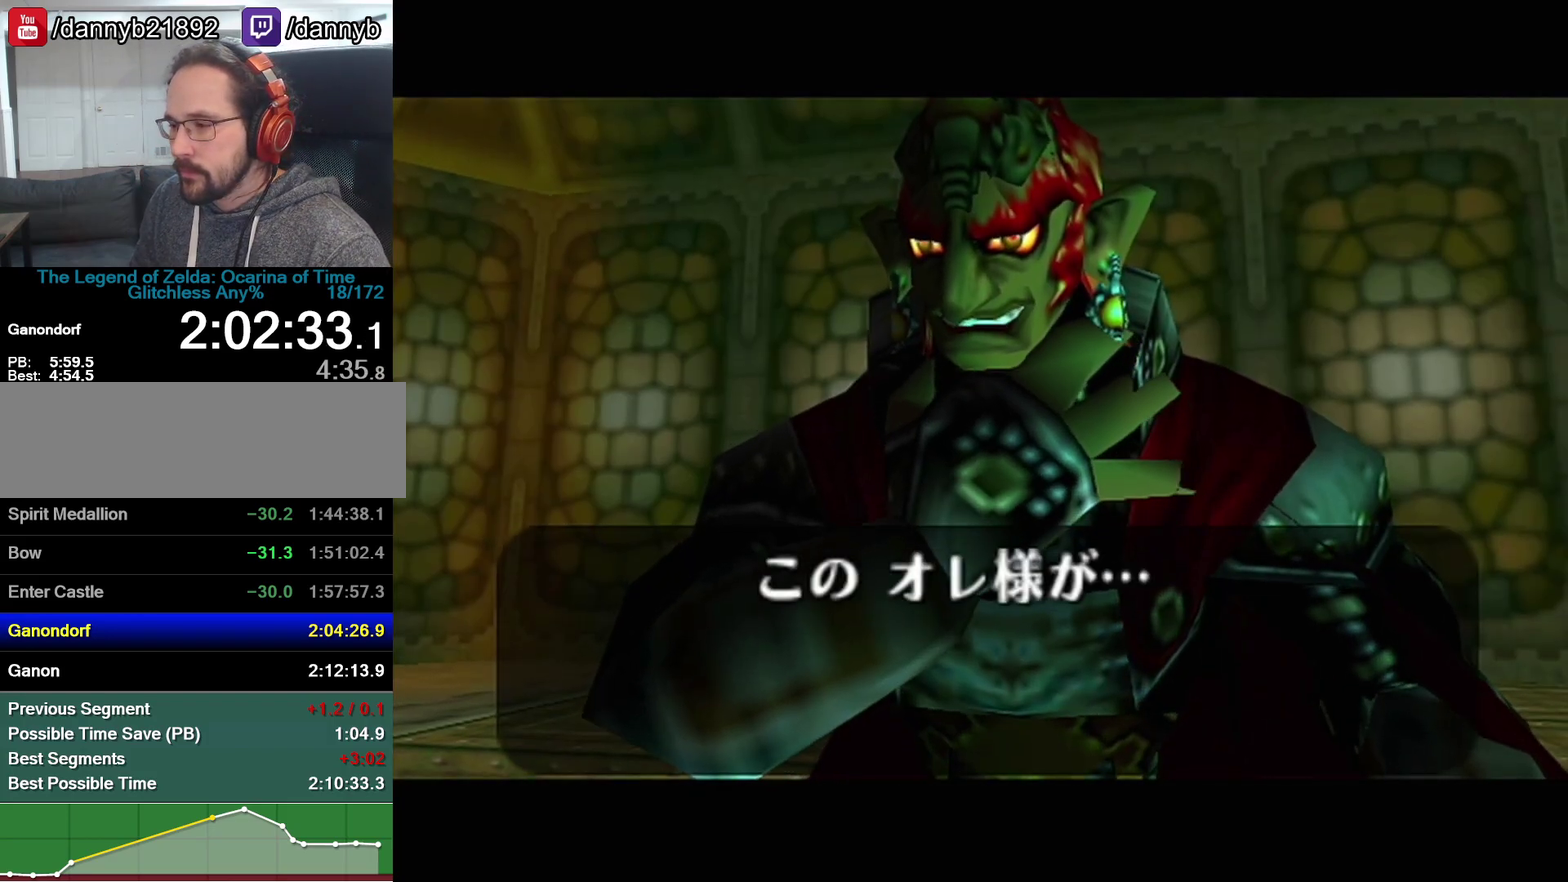
{"buttons": ["B"], "left_stick": "center", "events": [[33, "B", "up"], [100, "A", "up"], [100, "B", "down"], [167, "A", "down"], [167, "B", "up"], [250, "A", "up"], [250, "B", "down"], [417, "A", "down"], [417, "B", "up"], [467, "A", "up"], [467, "B", "down"]]}
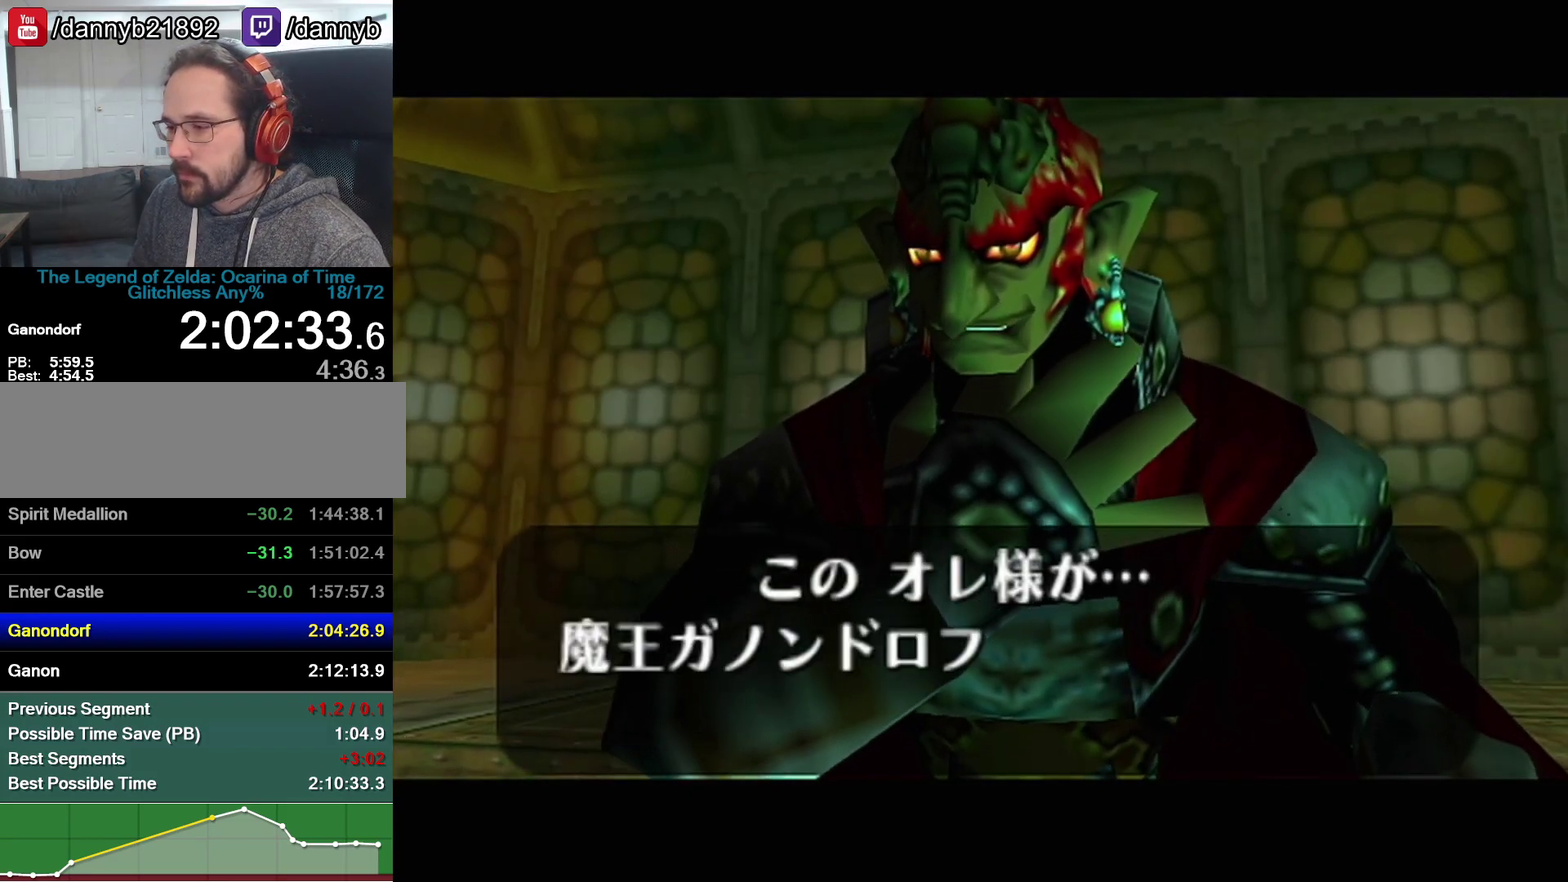
{"buttons": [], "left_stick": "center", "events": [[167, "A", "down"], [167, "B", "up"], [233, "A", "up"], [283, "A", "down"], [350, "A", "up"], [450, "B", "down"], [500, "B", "up"]]}
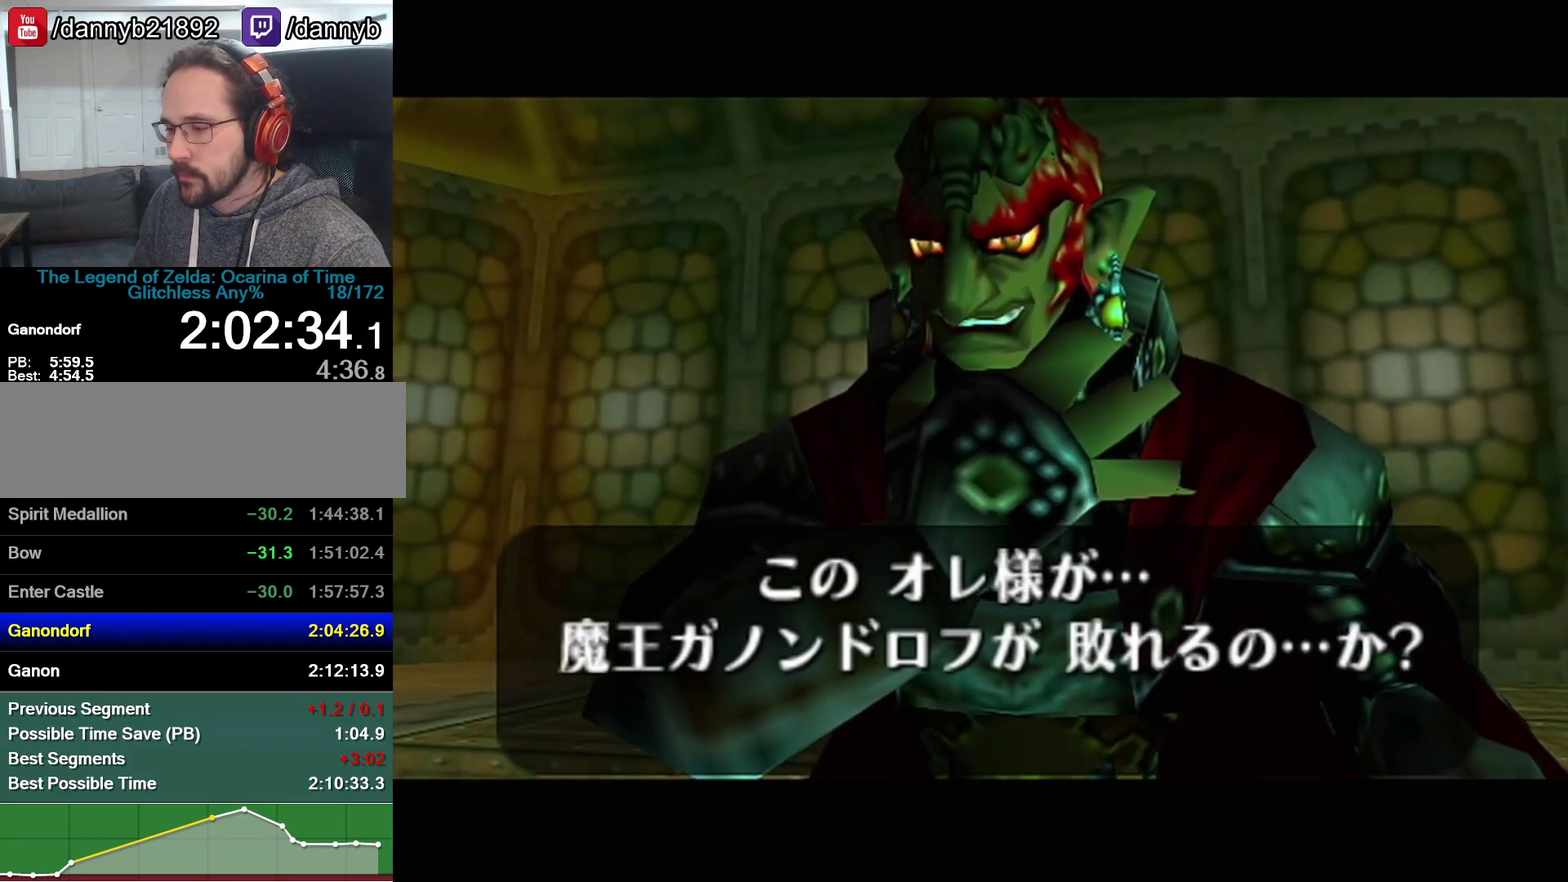
{"buttons": ["A"], "left_stick": "center", "events": [[67, "A", "down"], [200, "A", "up"], [200, "B", "down"], [250, "B", "up"], [317, "B", "down"], [383, "A", "down"], [383, "B", "up"], [450, "A", "up"], [450, "B", "down"], [500, "A", "down"], [500, "B", "up"]]}
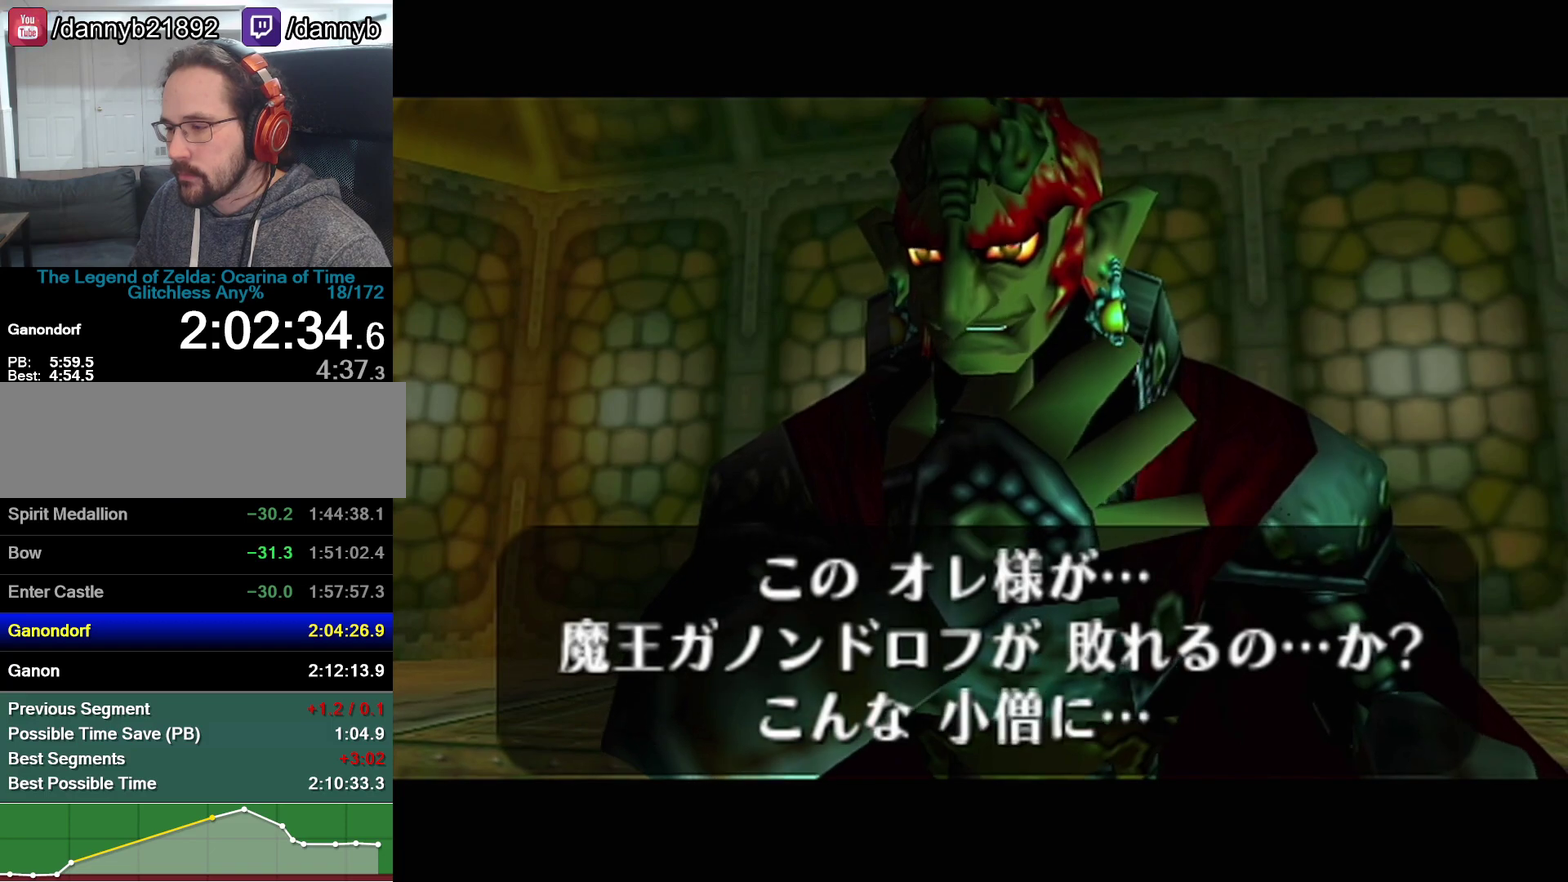
{"buttons": ["A", "B"], "left_stick": "center", "events": [[67, "A", "up"], [67, "B", "down"], [167, "A", "down"], [167, "B", "up"], [283, "A", "up"], [283, "B", "down"], [350, "B", "up"], [417, "B", "down"], [483, "A", "down"]]}
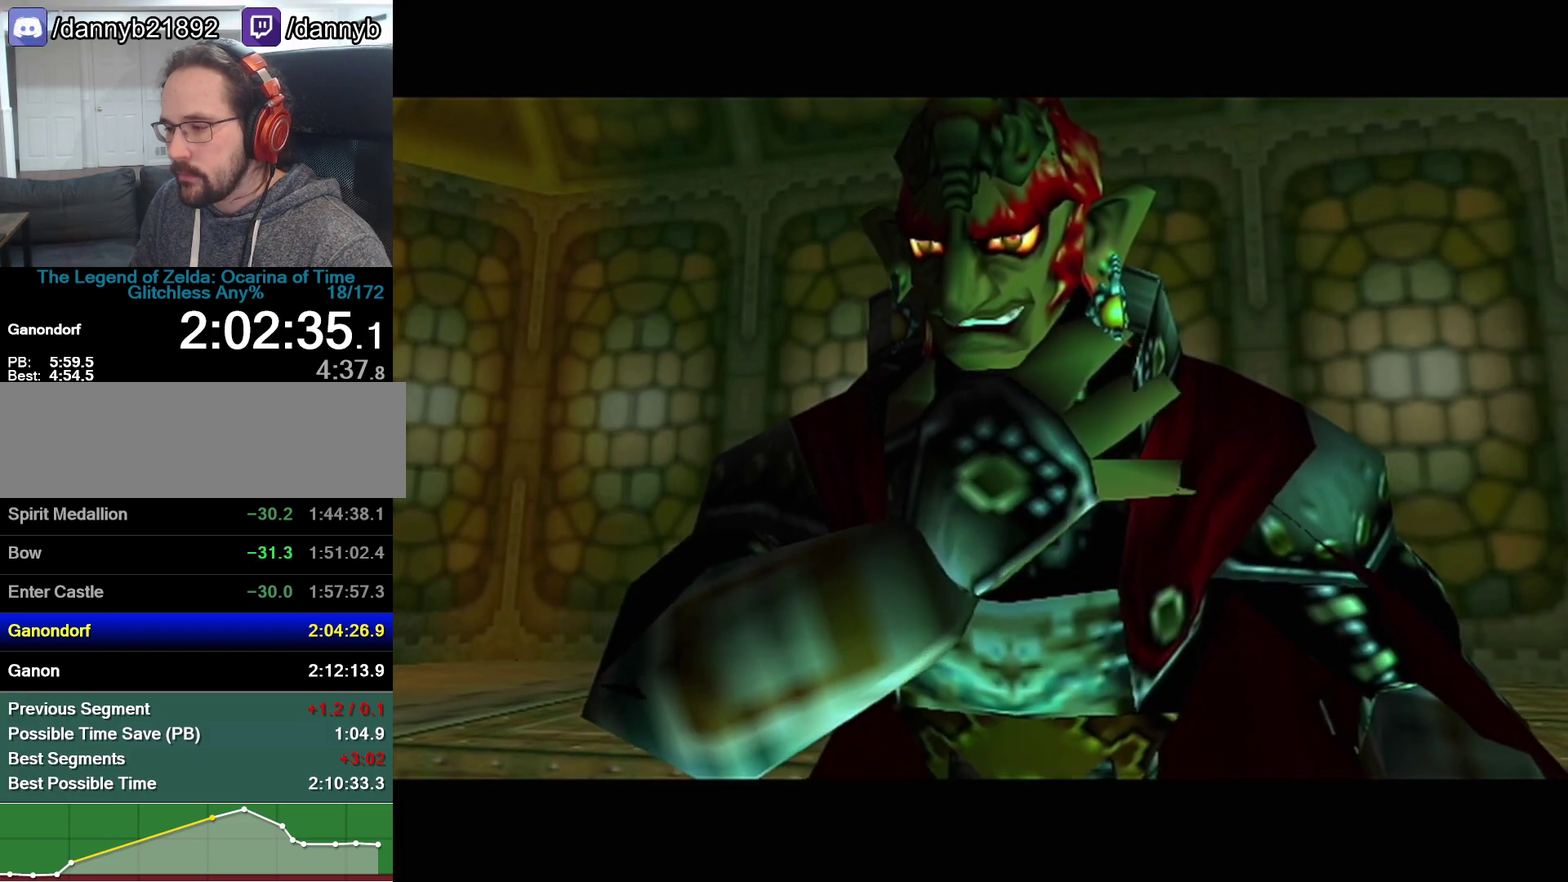
{"buttons": ["A"], "left_stick": "center", "events": [[67, "B", "up"], [133, "A", "up"], [133, "B", "down"], [200, "A", "down"], [200, "B", "up"], [267, "A", "up"], [267, "B", "down"], [317, "A", "down"], [317, "B", "up"], [383, "A", "up"], [383, "B", "down"], [450, "B", "up"], [483, "A", "down"]]}
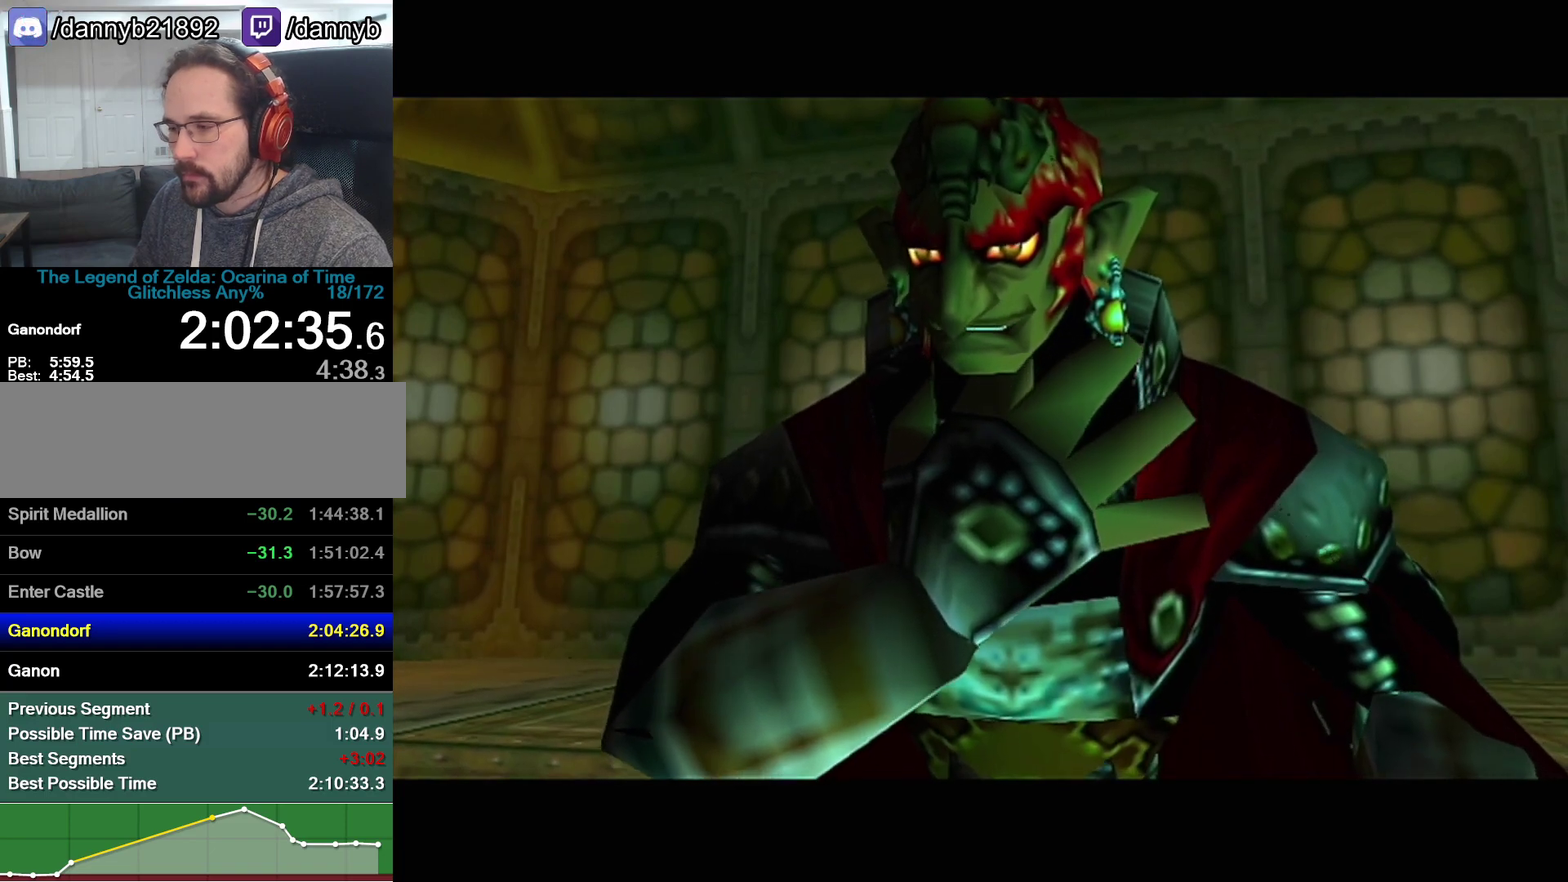
{"buttons": ["B"], "left_stick": "center", "events": [[33, "A", "up"], [133, "B", "down"], [200, "A", "down"], [200, "B", "up"], [250, "A", "up"], [250, "B", "down"], [317, "A", "down"], [317, "B", "up"], [383, "A", "up"], [450, "A", "down"], [500, "A", "up"], [500, "B", "down"]]}
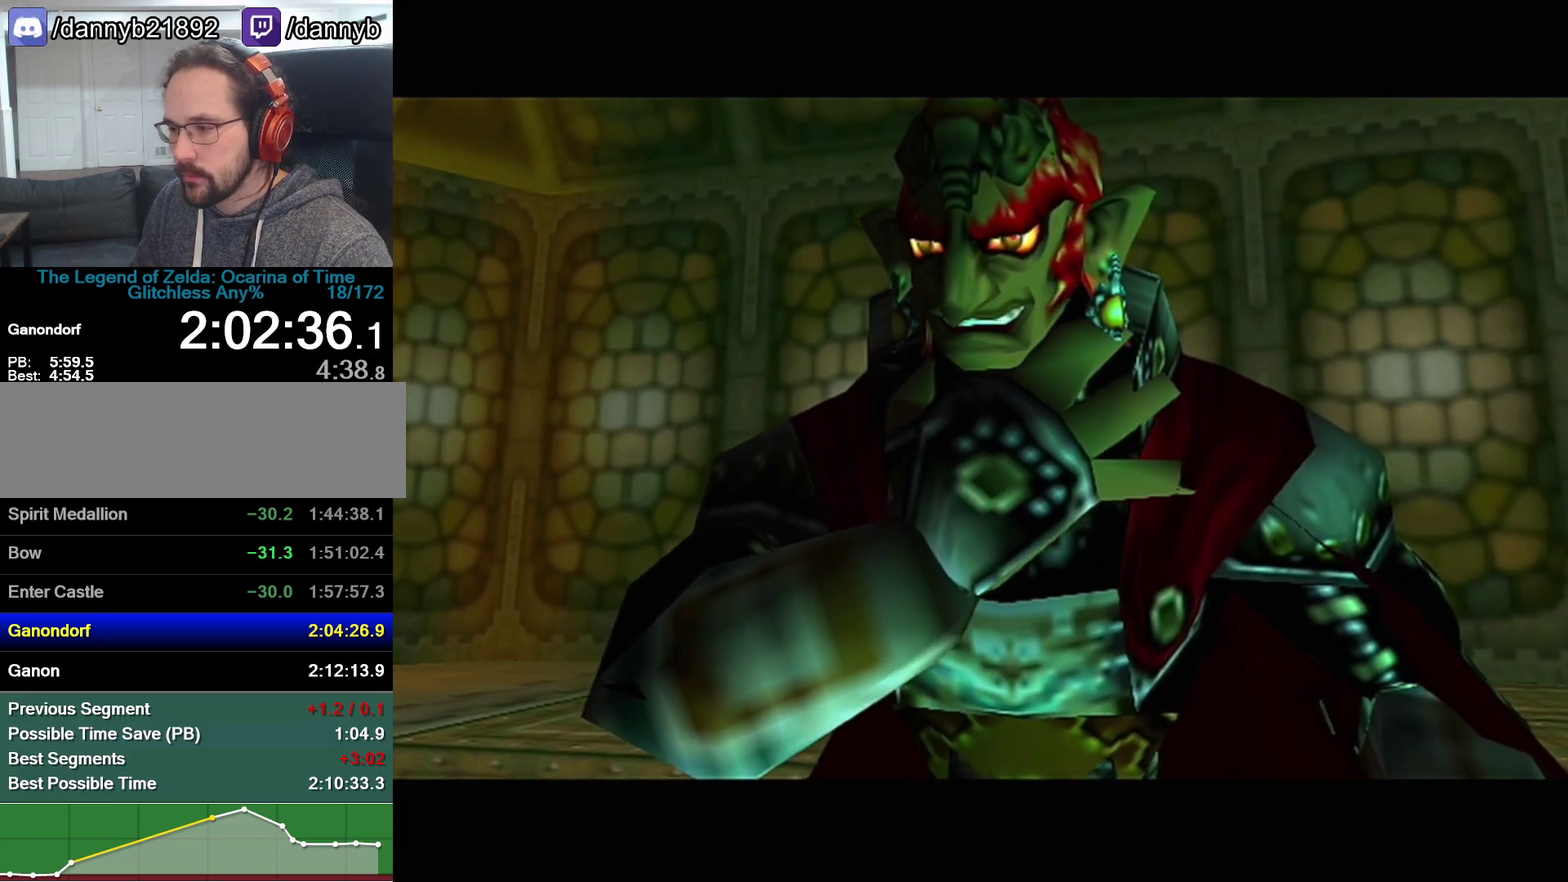
{"buttons": ["B"], "left_stick": "center", "events": [[67, "A", "down"], [67, "B", "up"], [133, "A", "up"], [133, "B", "down"], [200, "A", "down"], [200, "B", "up"], [250, "A", "up"], [250, "B", "down"], [317, "A", "down"], [317, "B", "up"], [500, "A", "up"], [500, "B", "down"]]}
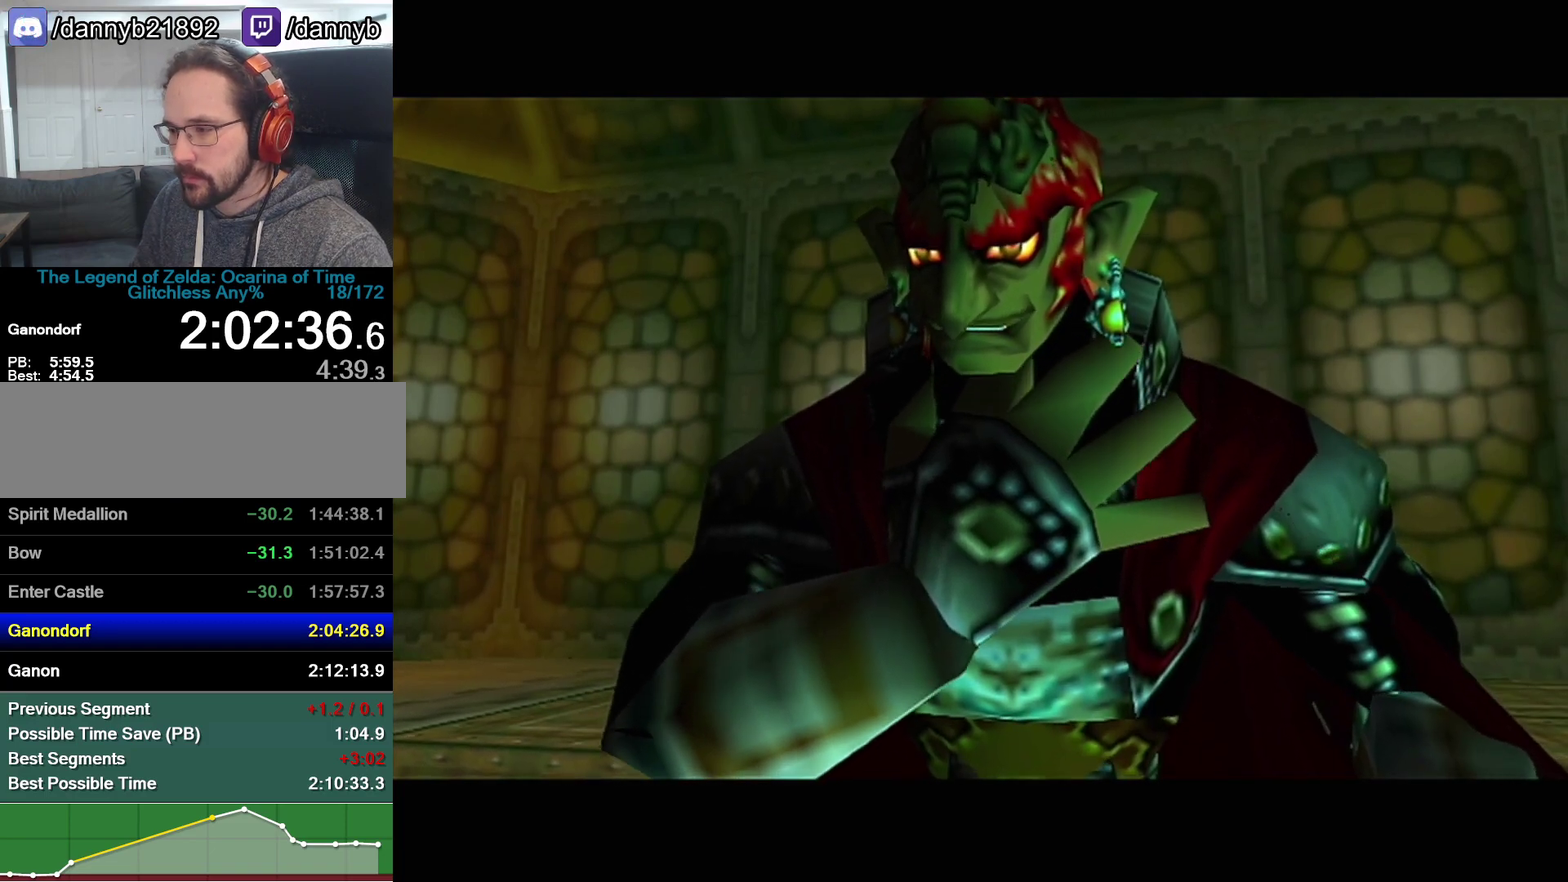
{"buttons": ["B"], "left_stick": "center", "events": [[67, "A", "down"], [67, "B", "up"], [133, "A", "up"], [133, "B", "down"], [200, "A", "down"], [200, "B", "up"], [267, "A", "up"], [267, "B", "down"], [450, "B", "up"], [500, "B", "down"]]}
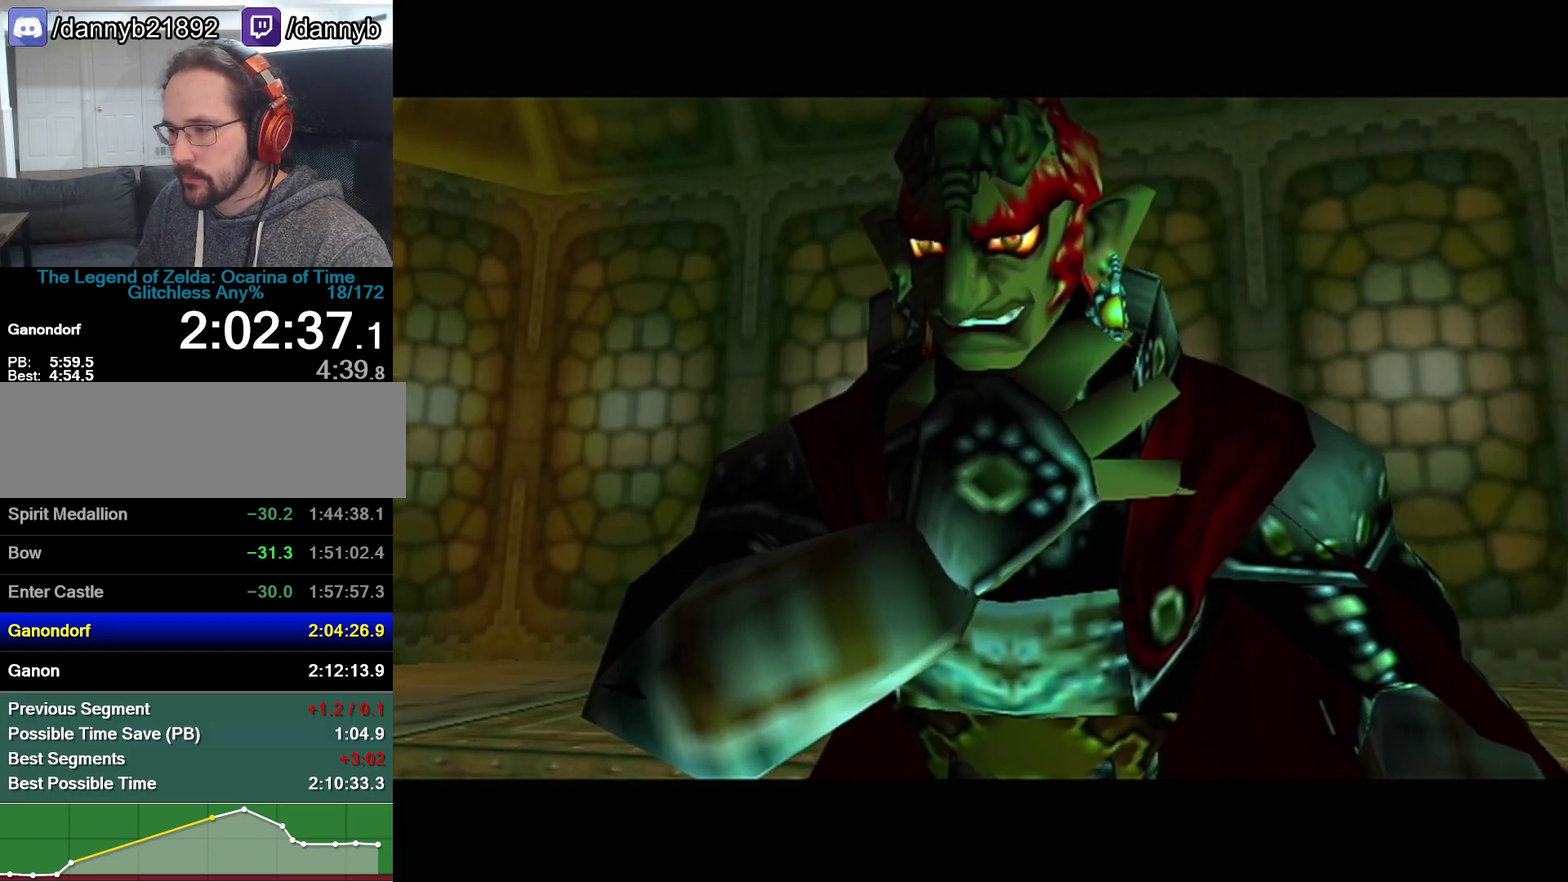
{"buttons": ["B"], "left_stick": "center", "events": [[67, "B", "up"], [100, "A", "down"], [133, "A", "up"], [133, "B", "down"], [200, "A", "down"], [200, "B", "up"], [250, "A", "up"], [250, "B", "down"], [317, "A", "down"], [317, "B", "up"], [383, "A", "up"], [383, "B", "down"], [417, "B", "up"], [450, "A", "down"], [483, "A", "up"], [500, "B", "down"]]}
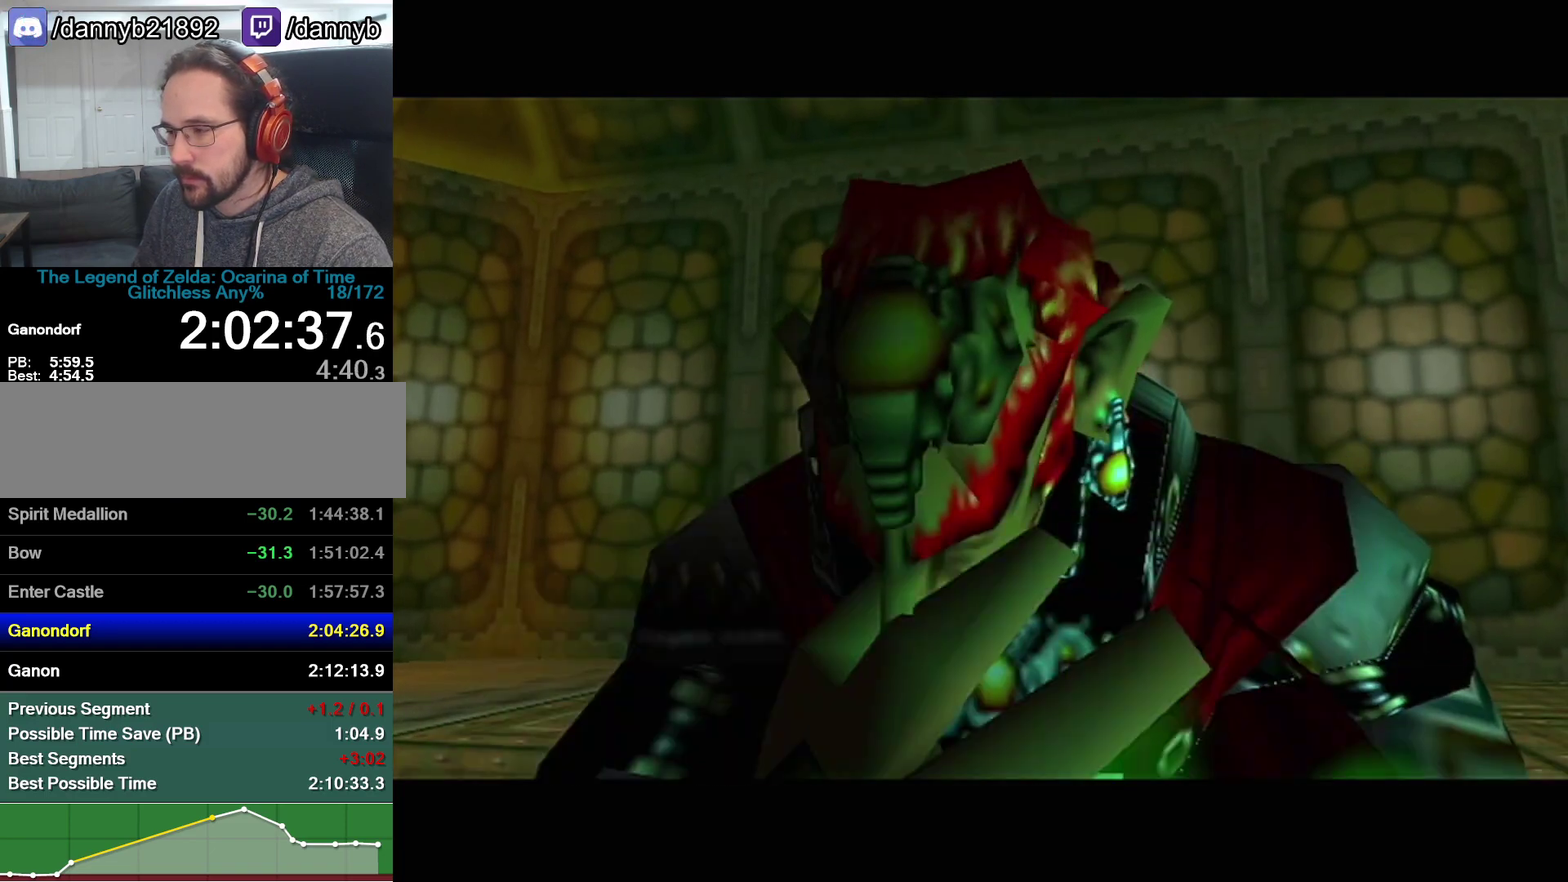
{"buttons": [], "left_stick": "center", "events": [[33, "B", "up"], [67, "A", "down"], [133, "A", "up"]]}
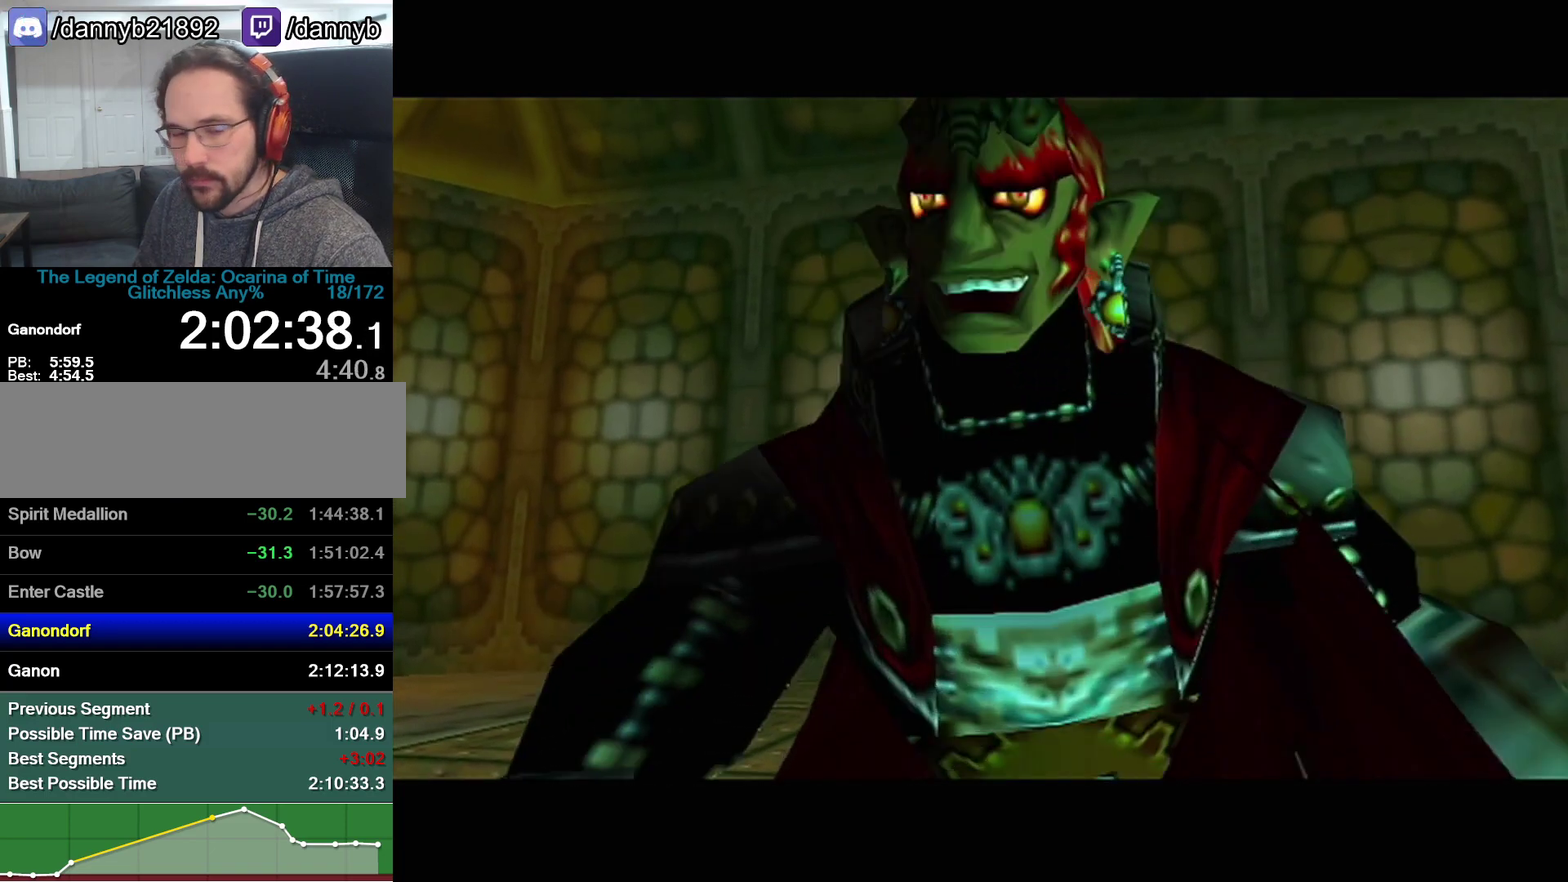
{"buttons": ["A"], "left_stick": "center", "events": [[133, "B", "down"], [133, "Z", "down"], [200, "A", "down"], [200, "B", "up"], [250, "A", "up"], [250, "B", "down"], [317, "B", "up"], [317, "Z", "up"], [417, "A", "down"]]}